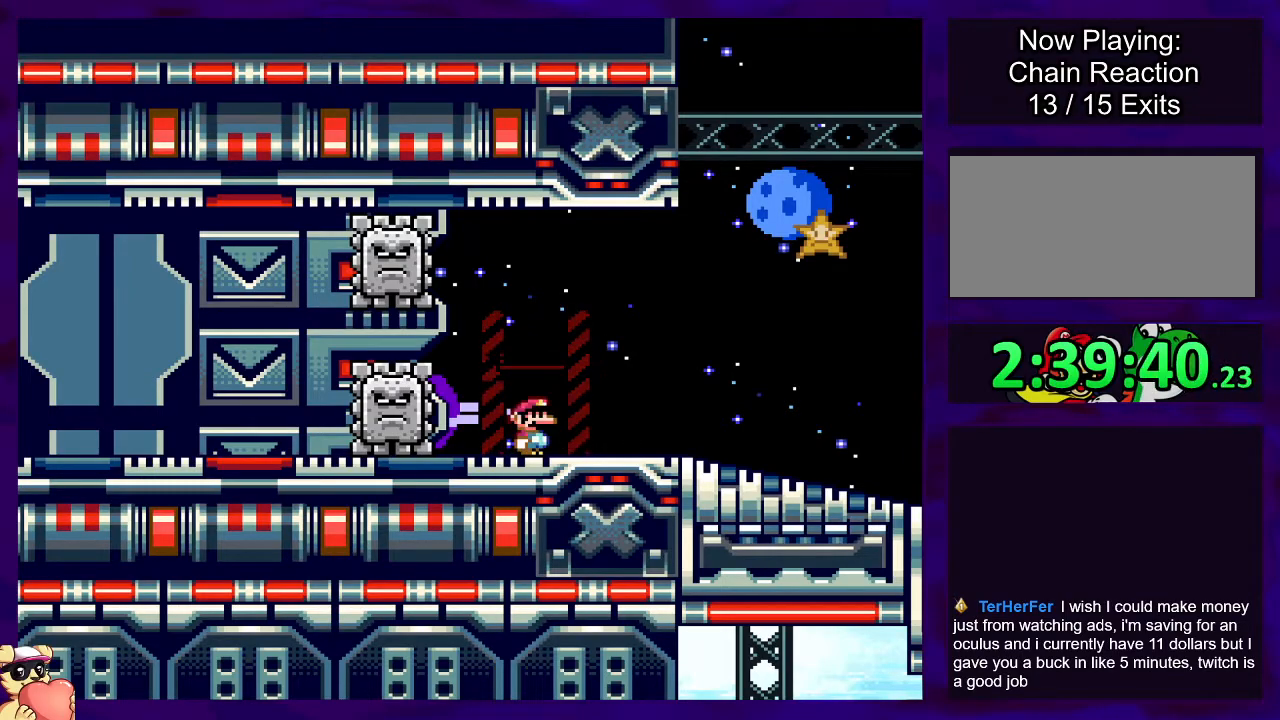
Gameplay with a controller (Nintendo layout); each line is a JSON object with the inputs held at the frame after it. "events" lists button and stick changes between this image and that frame as [ms after this image, input, new state], when the widget could be followed in between. Not read: L3 R3.
{"buttons": ["X", "DPAD_RIGHT"], "events": [[134, "DPAD_RIGHT", "down"]]}
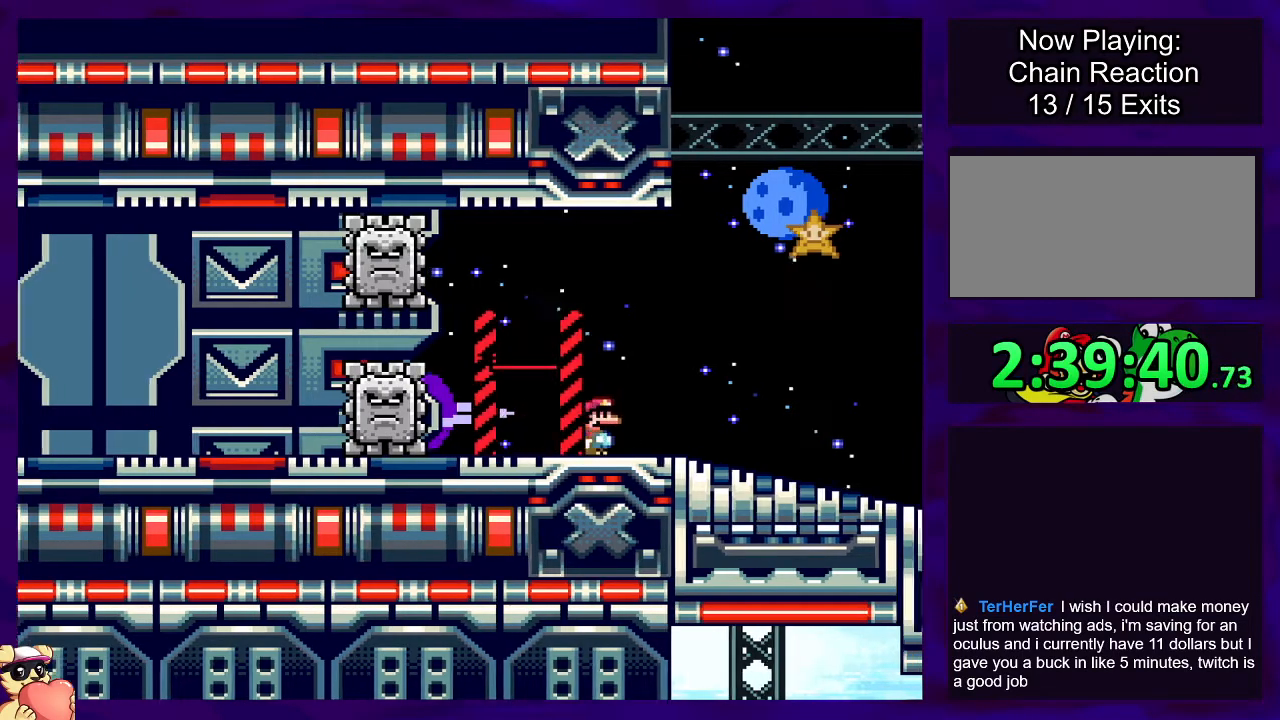
{"buttons": ["X", "DPAD_RIGHT"], "events": []}
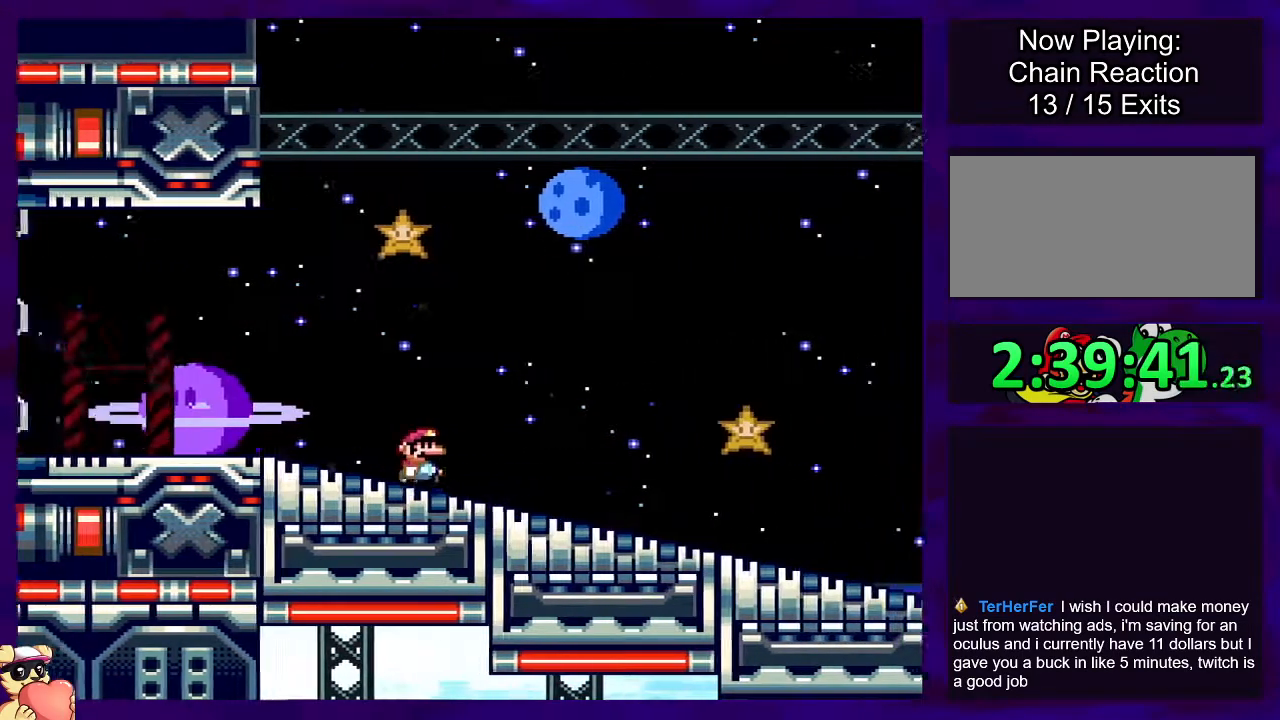
{"buttons": ["X", "DPAD_RIGHT"], "events": []}
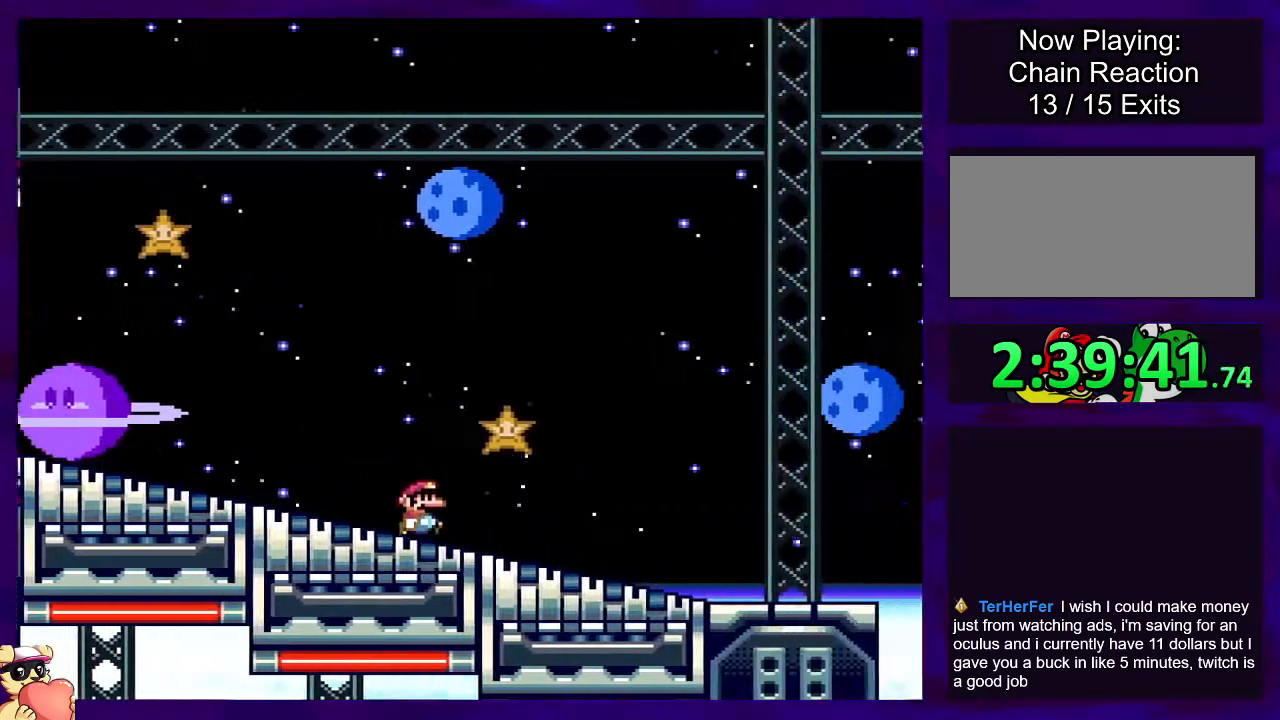
{"buttons": ["X", "DPAD_RIGHT"], "events": []}
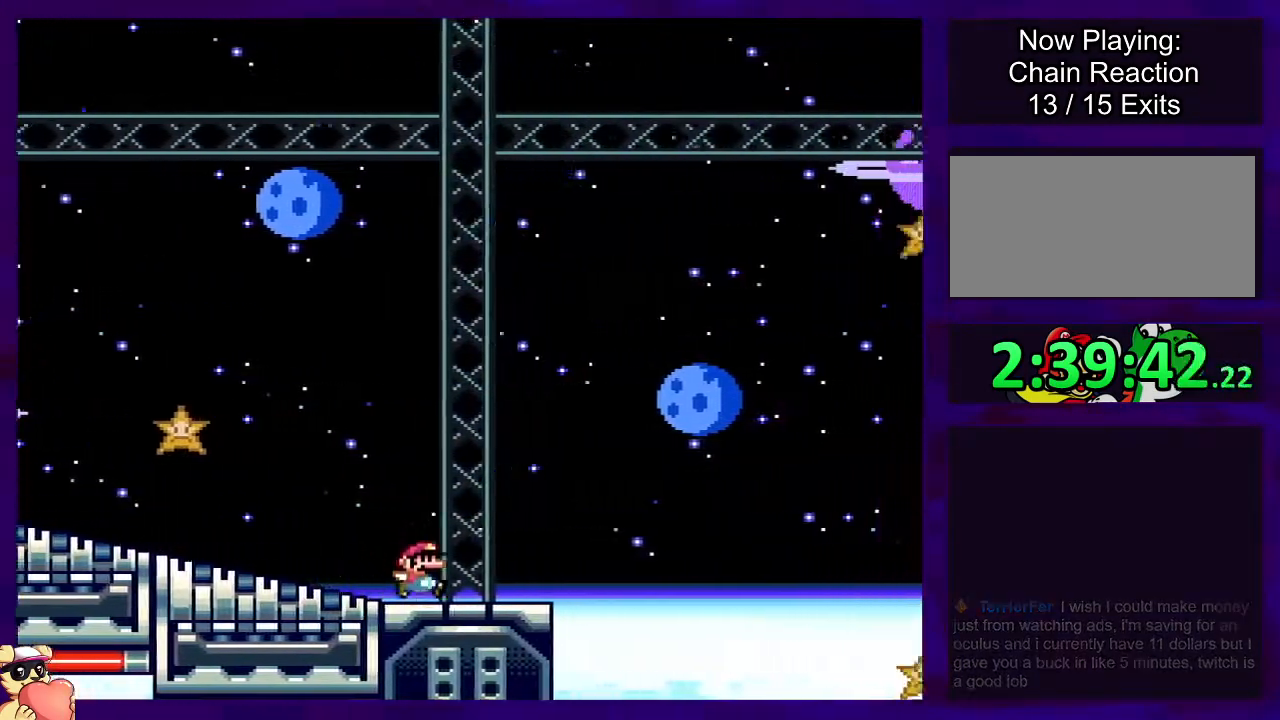
{"buttons": ["B", "X", "DPAD_RIGHT"], "events": [[67, "B", "down"]]}
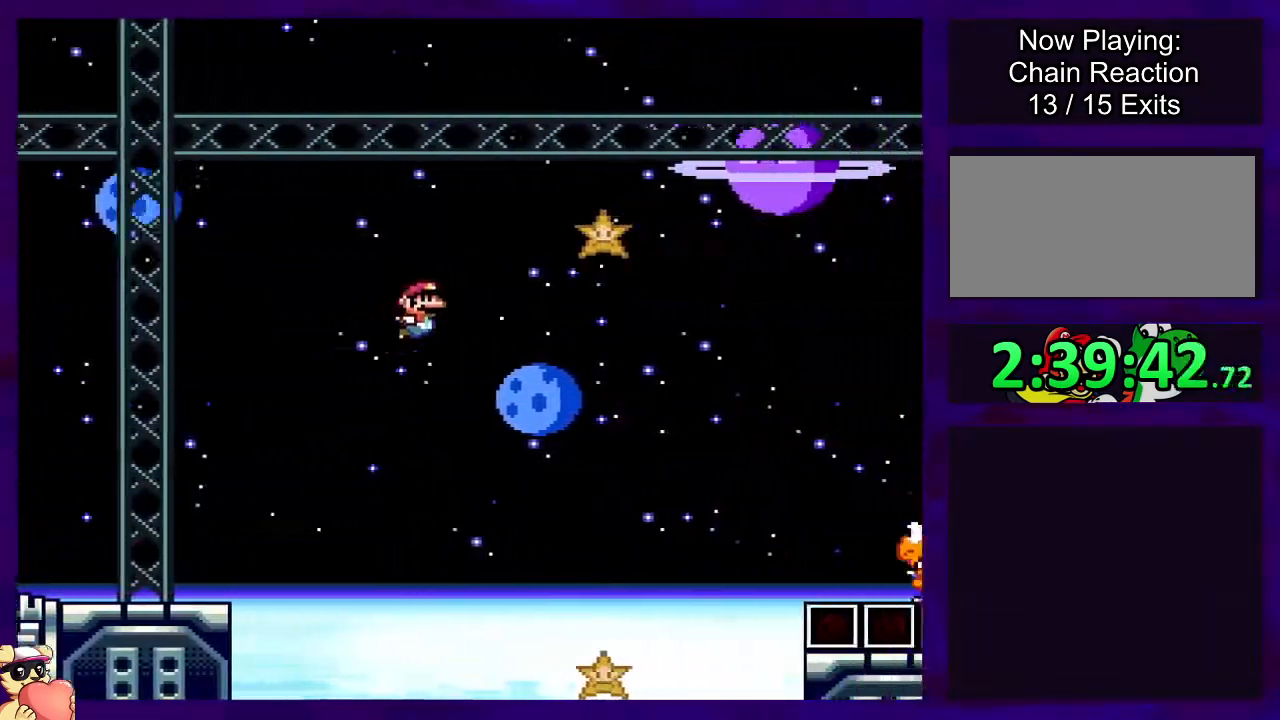
{"buttons": ["B", "X", "DPAD_RIGHT"], "events": []}
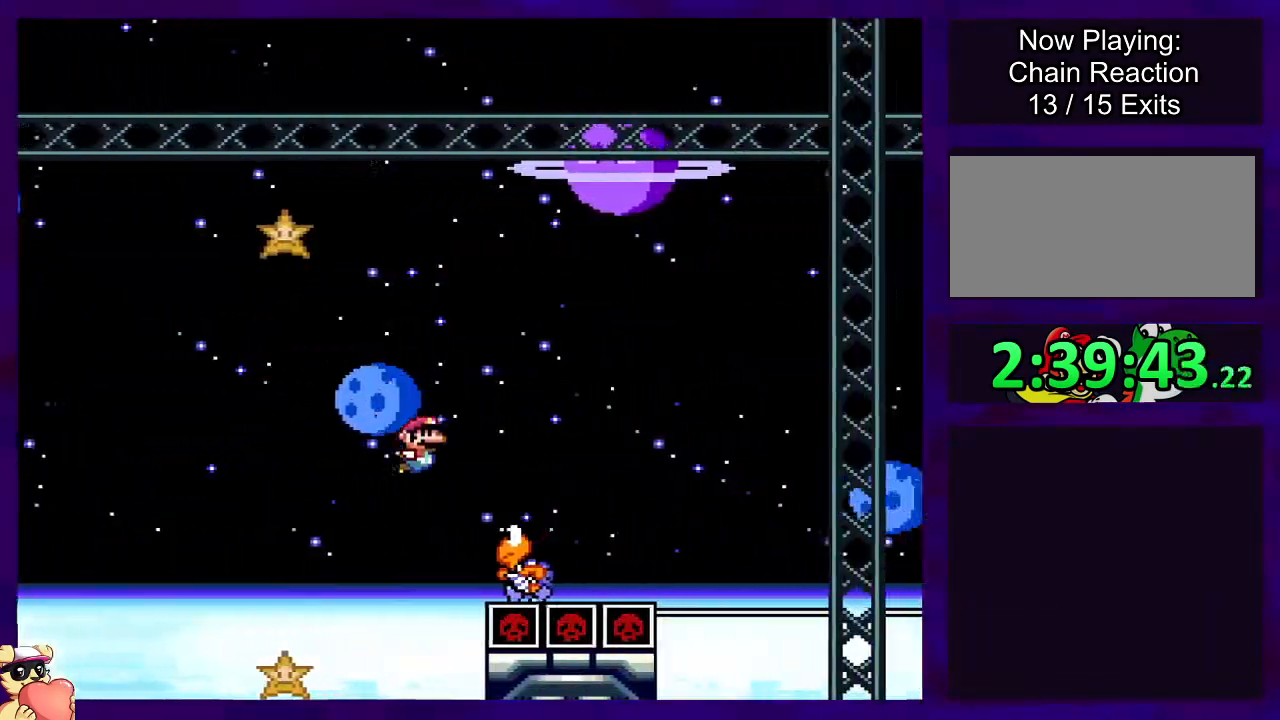
{"buttons": ["X", "DPAD_RIGHT"], "events": [[367, "B", "up"]]}
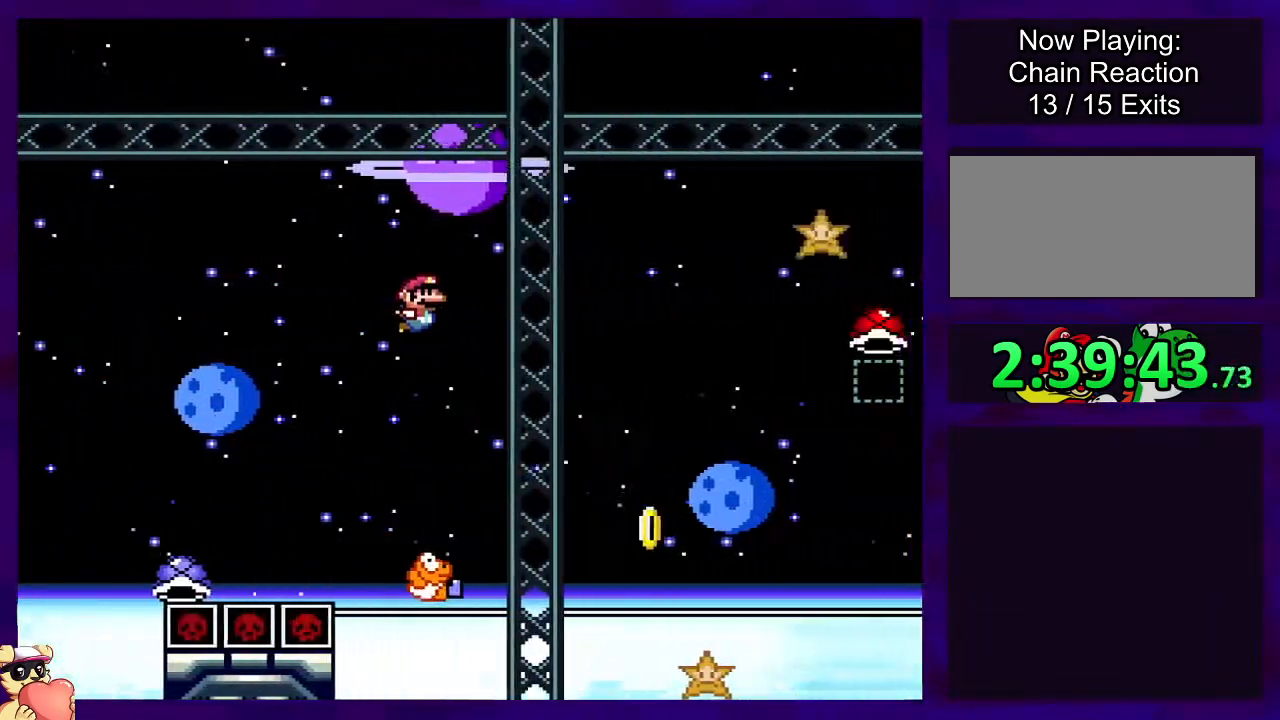
{"buttons": ["B", "X", "DPAD_RIGHT"], "events": [[133, "B", "down"]]}
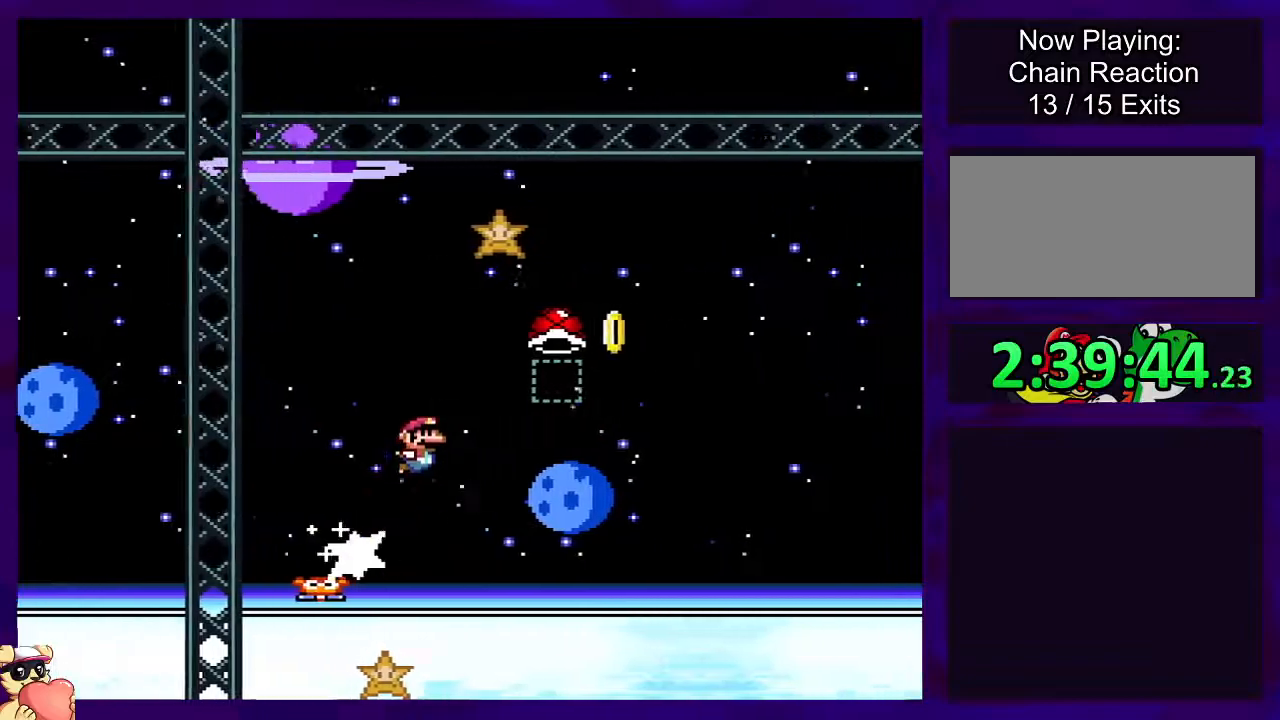
{"buttons": ["B", "X", "DPAD_LEFT"], "events": [[117, "DPAD_RIGHT", "up"], [234, "X", "up"], [334, "X", "down"], [434, "DPAD_LEFT", "down"]]}
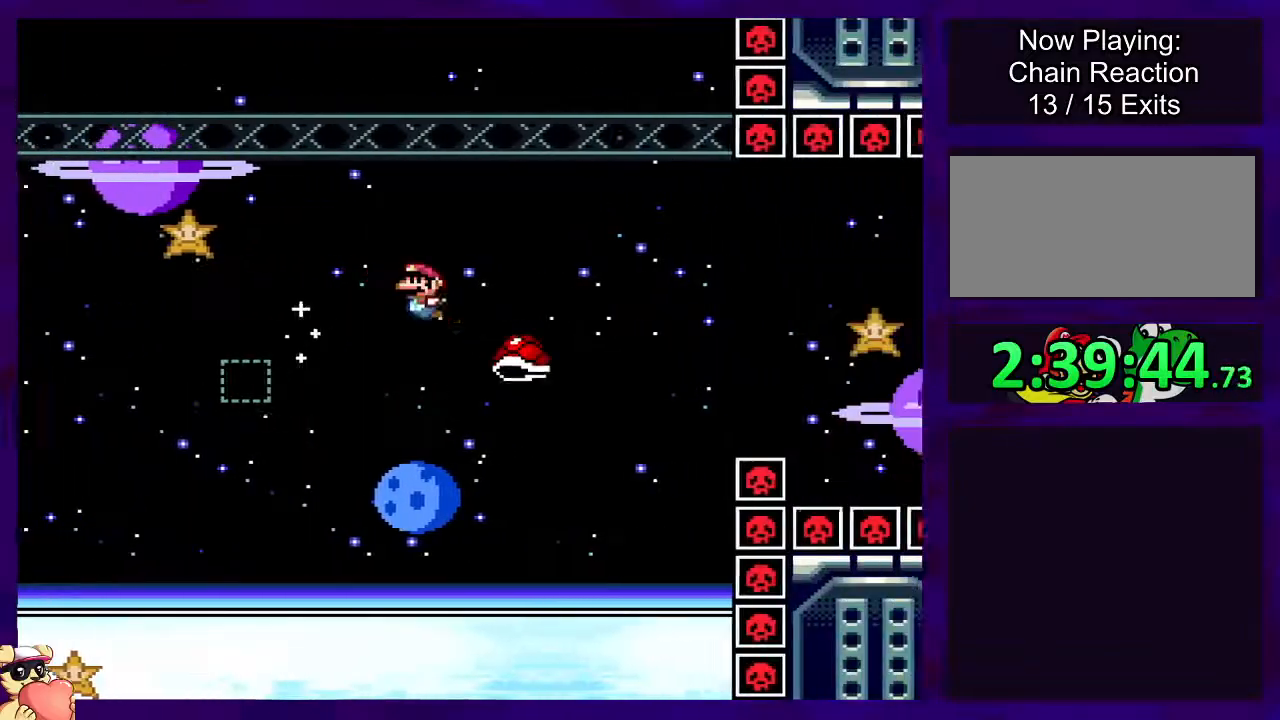
{"buttons": ["B", "X", "DPAD_RIGHT"], "events": [[66, "DPAD_LEFT", "up"], [83, "DPAD_RIGHT", "down"]]}
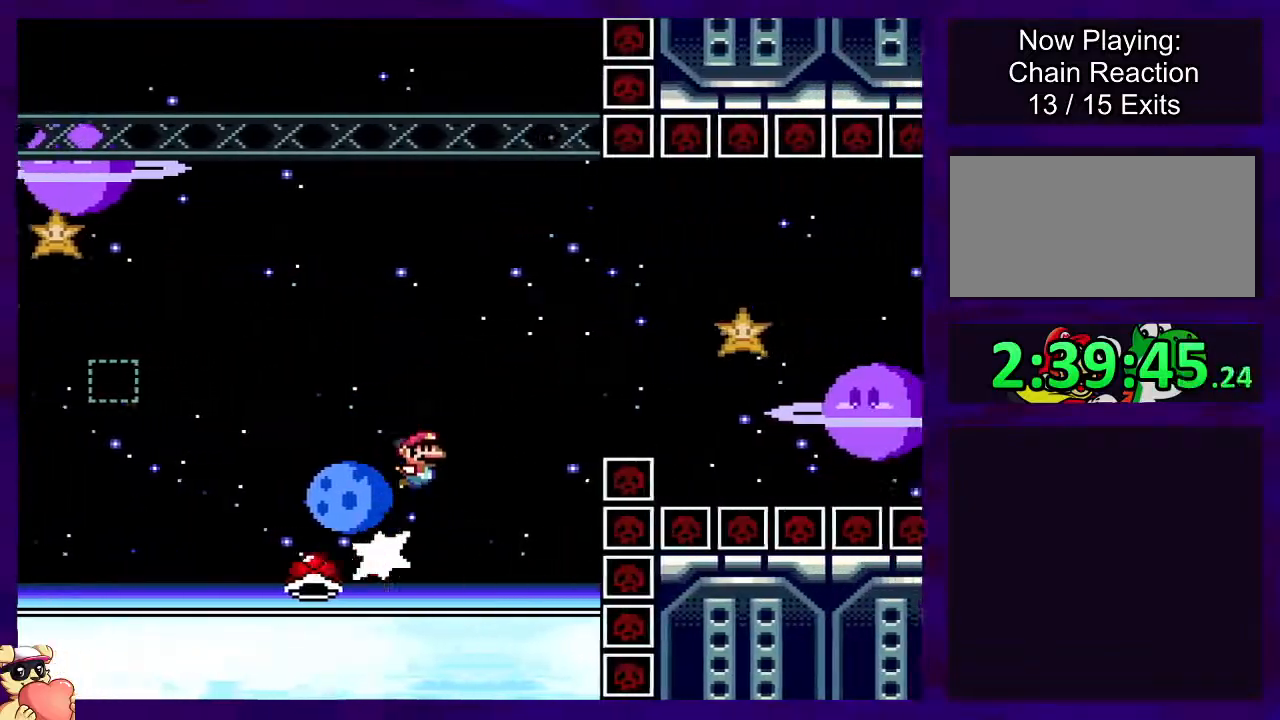
{"buttons": ["B", "X", "DPAD_RIGHT"], "events": []}
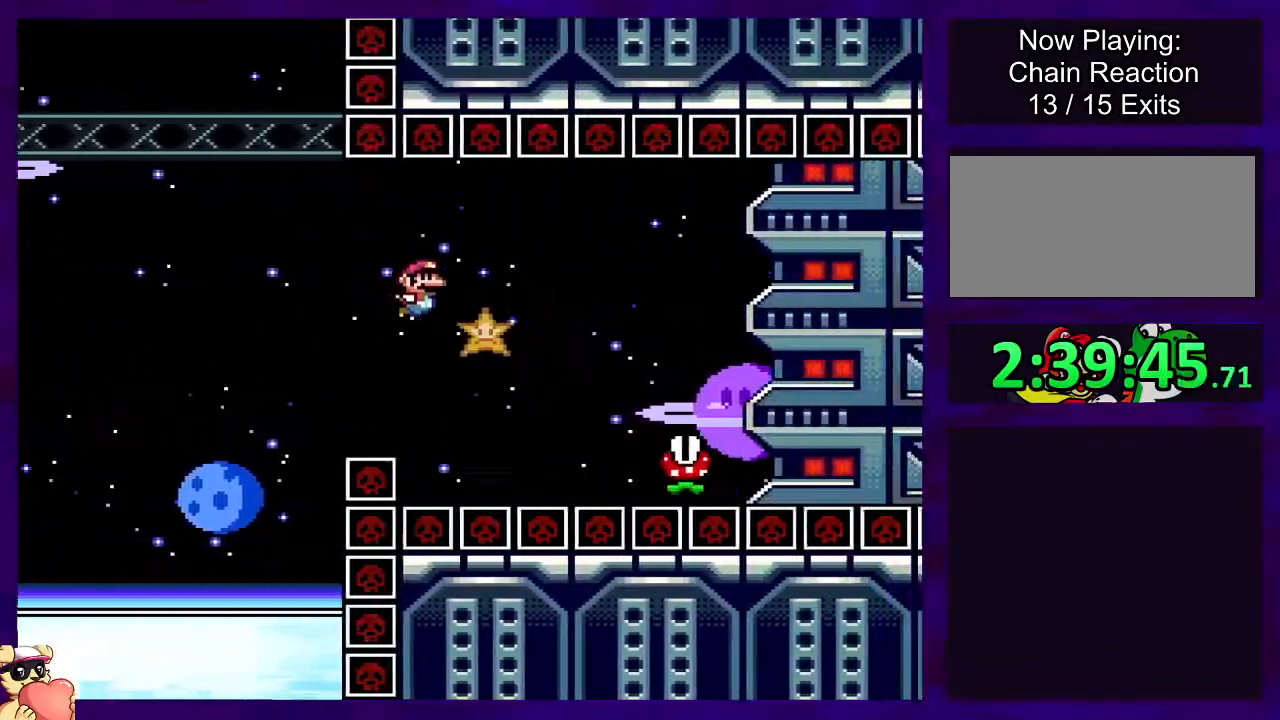
{"buttons": ["X", "DPAD_RIGHT"], "events": [[16, "B", "up"], [83, "A", "down"], [483, "A", "up"]]}
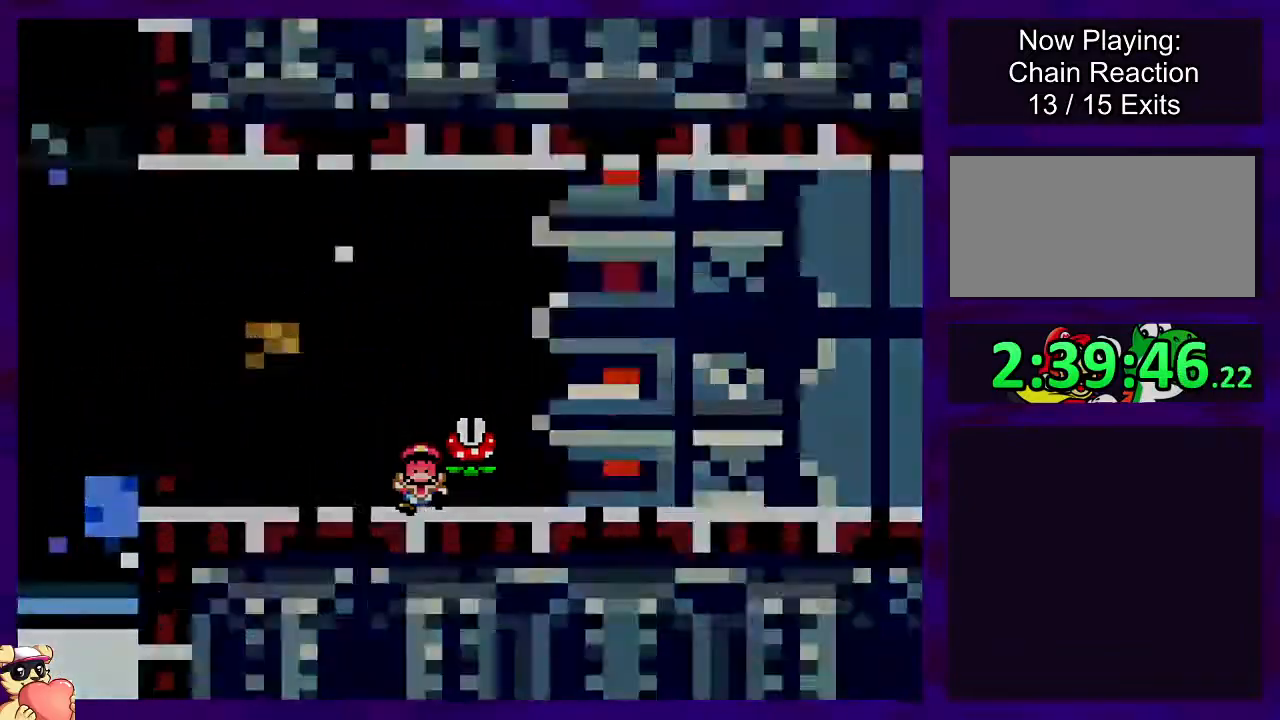
{"buttons": ["X", "DPAD_RIGHT"], "events": [[17, "DPAD_RIGHT", "up"], [184, "DPAD_RIGHT", "down"]]}
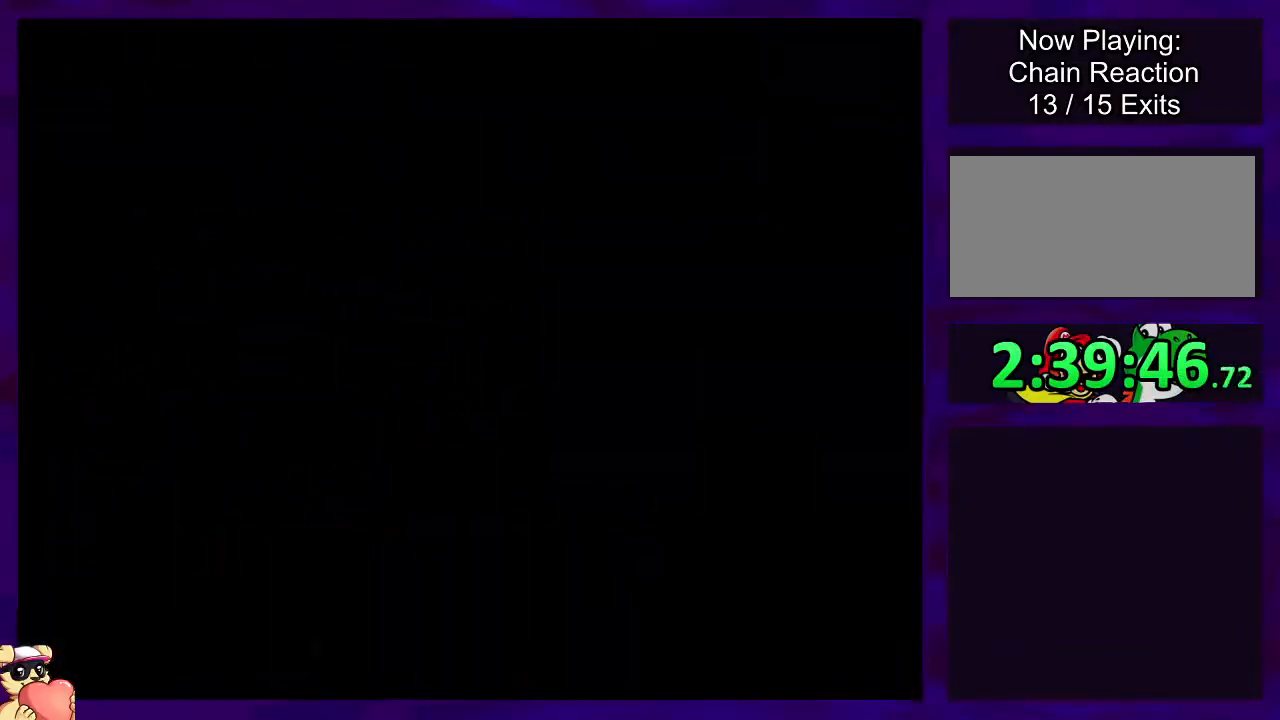
{"buttons": ["X", "DPAD_RIGHT"], "events": []}
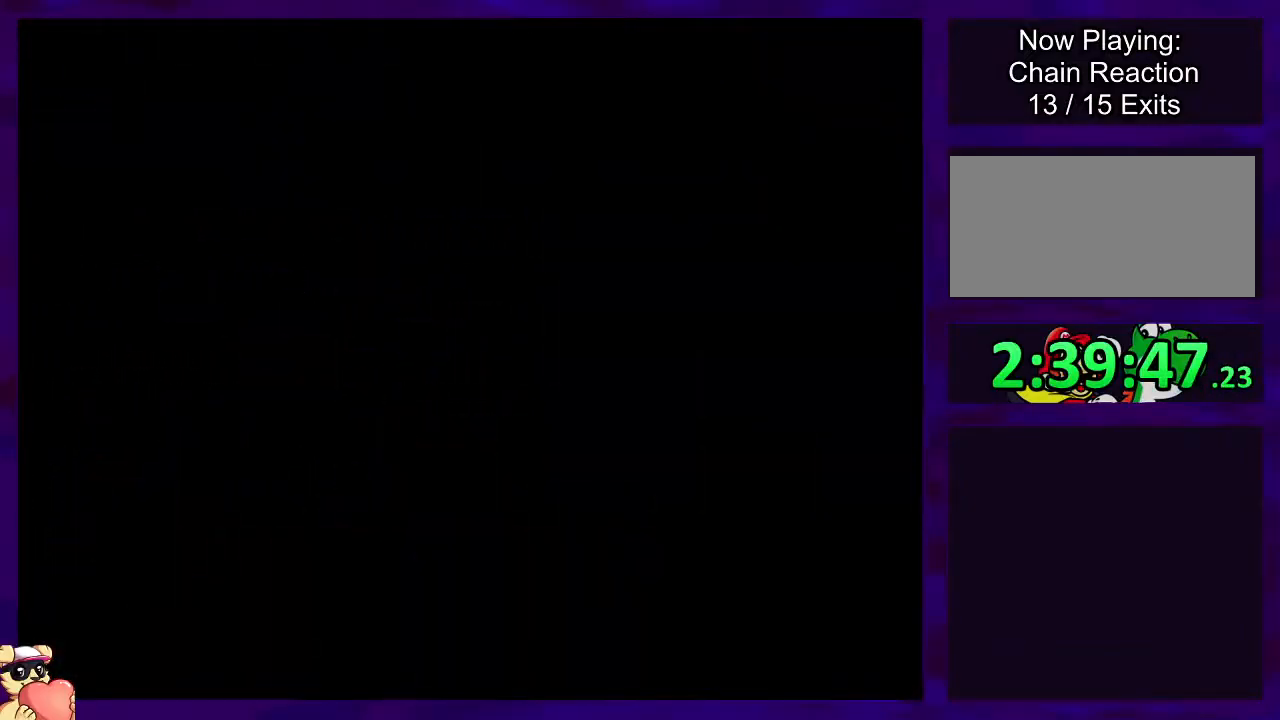
{"buttons": ["X", "DPAD_RIGHT"], "events": []}
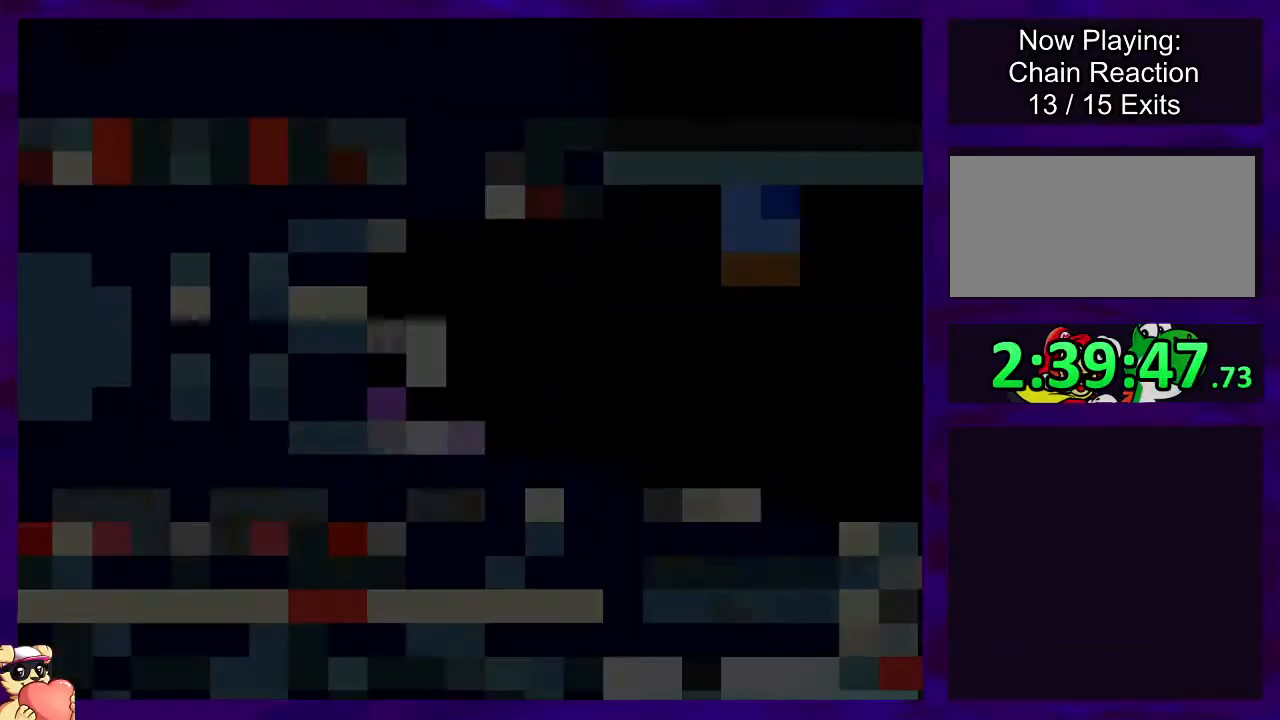
{"buttons": ["X", "DPAD_RIGHT"], "events": []}
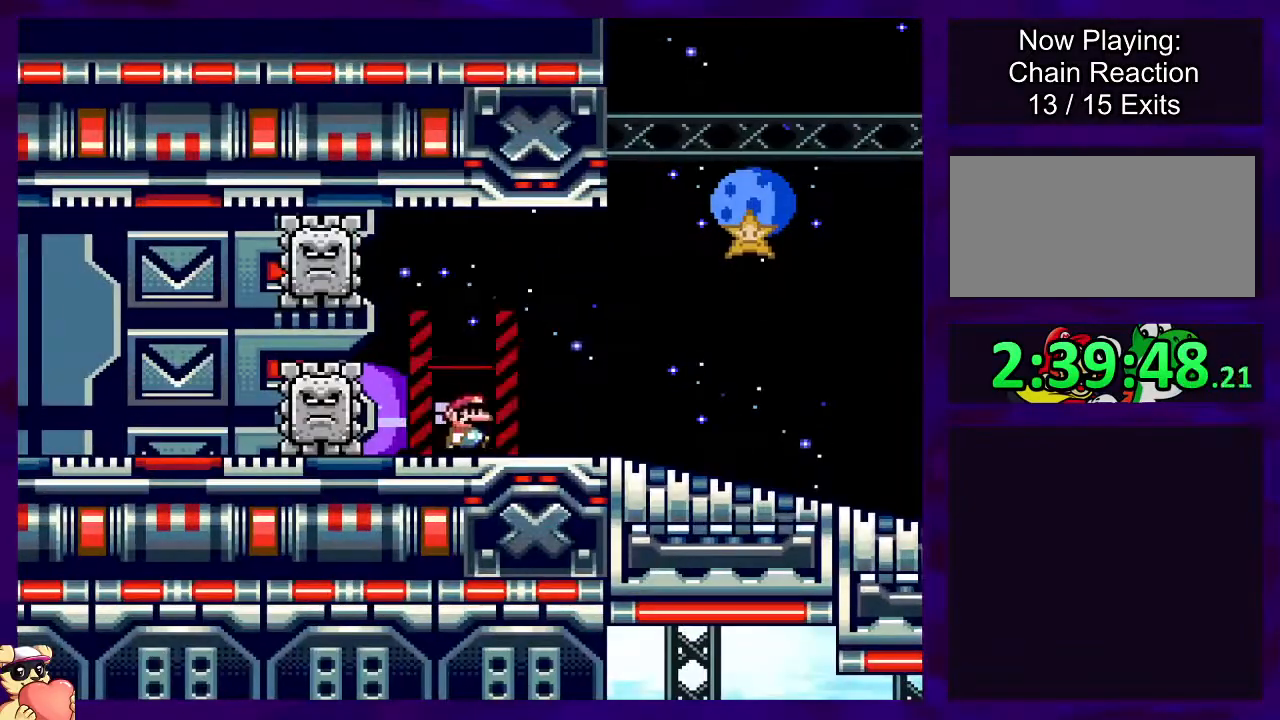
{"buttons": ["X", "DPAD_RIGHT"], "events": []}
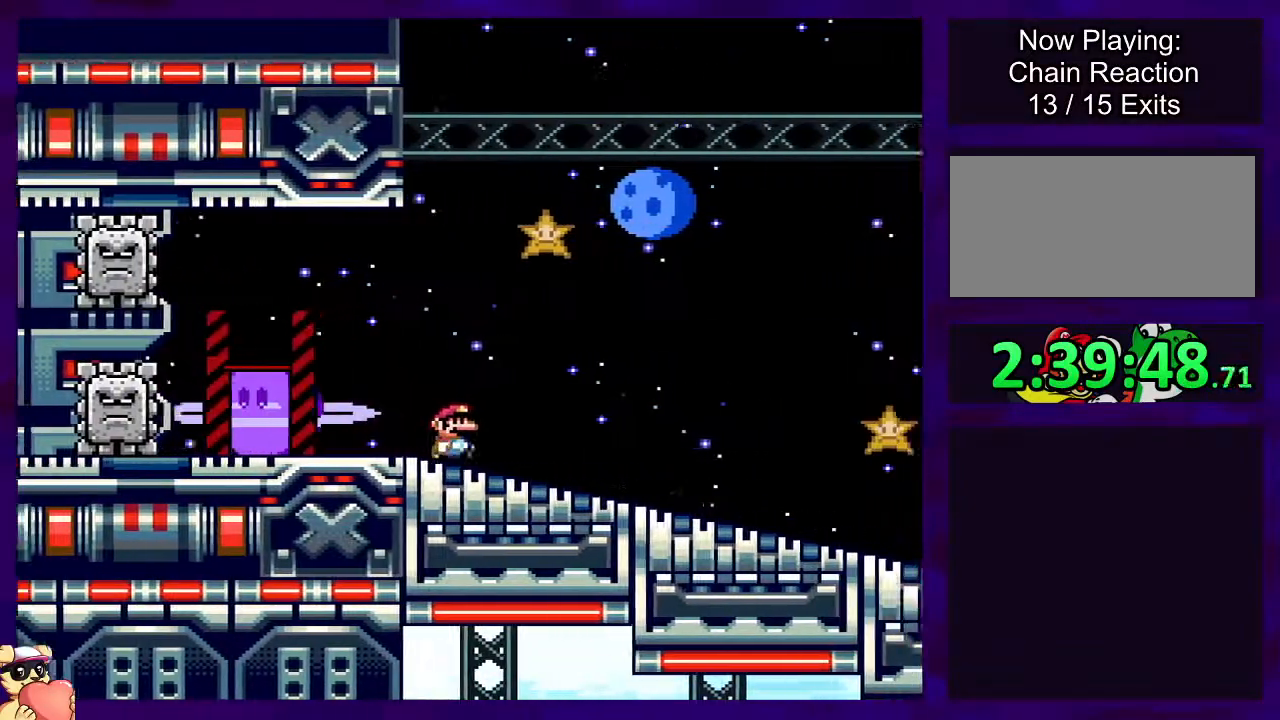
{"buttons": ["X", "DPAD_RIGHT"], "events": []}
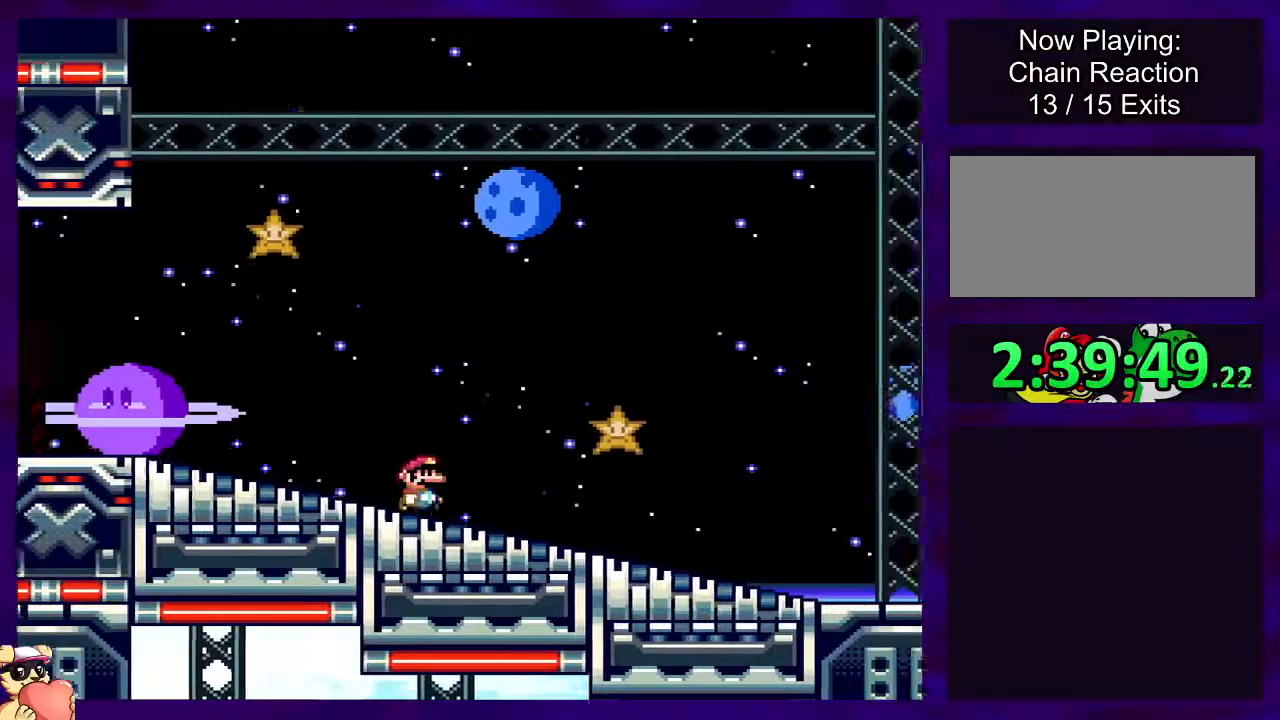
{"buttons": ["X", "DPAD_RIGHT"], "events": []}
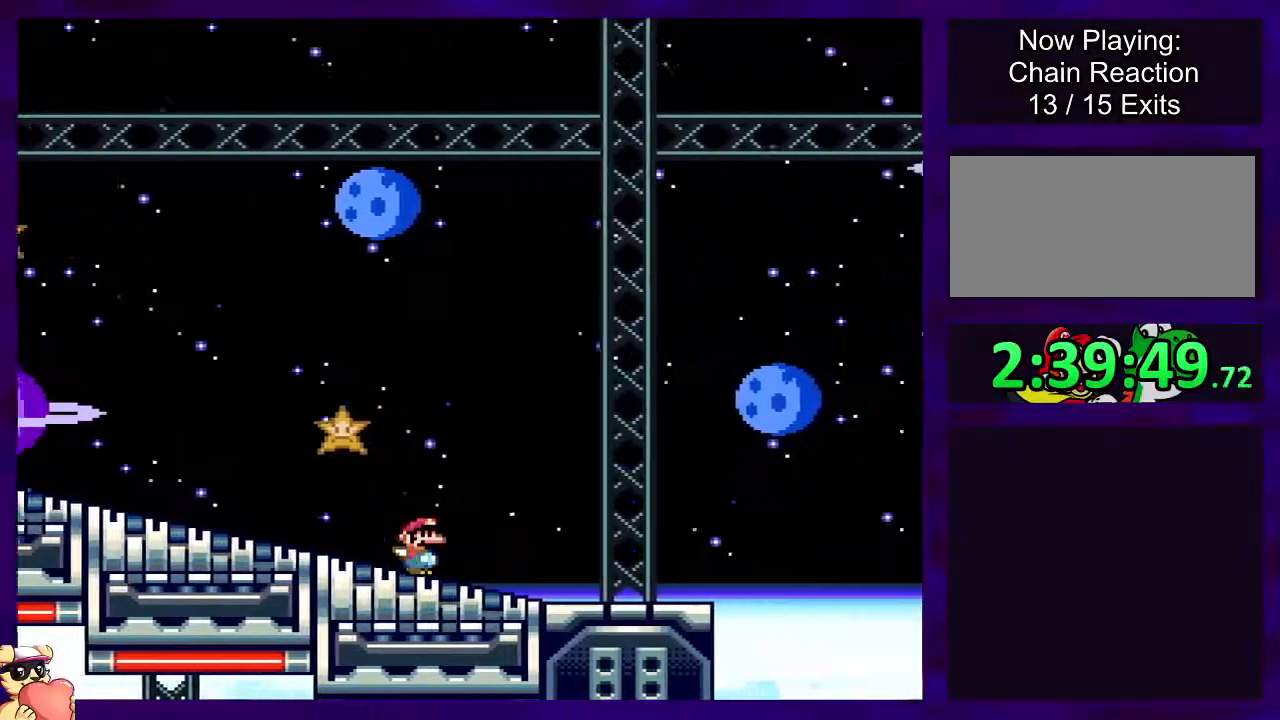
{"buttons": ["B", "X", "DPAD_RIGHT"], "events": [[284, "B", "down"]]}
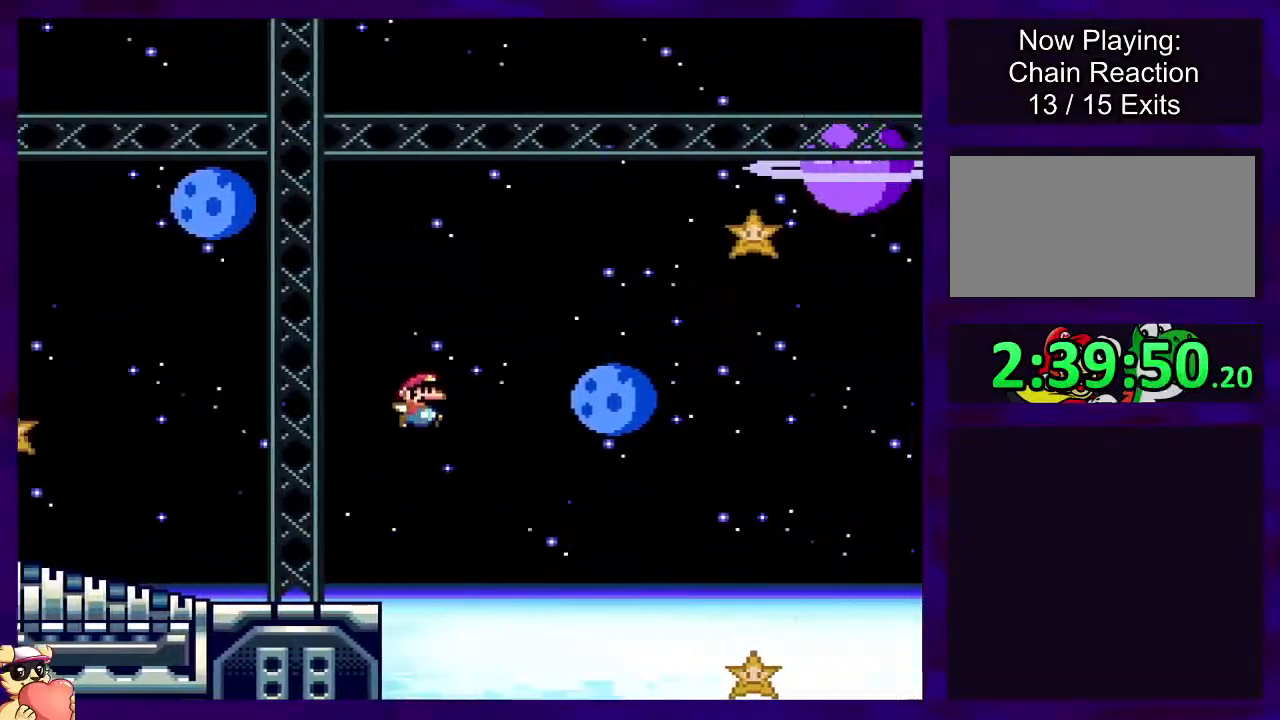
{"buttons": ["B", "X", "DPAD_RIGHT"], "events": []}
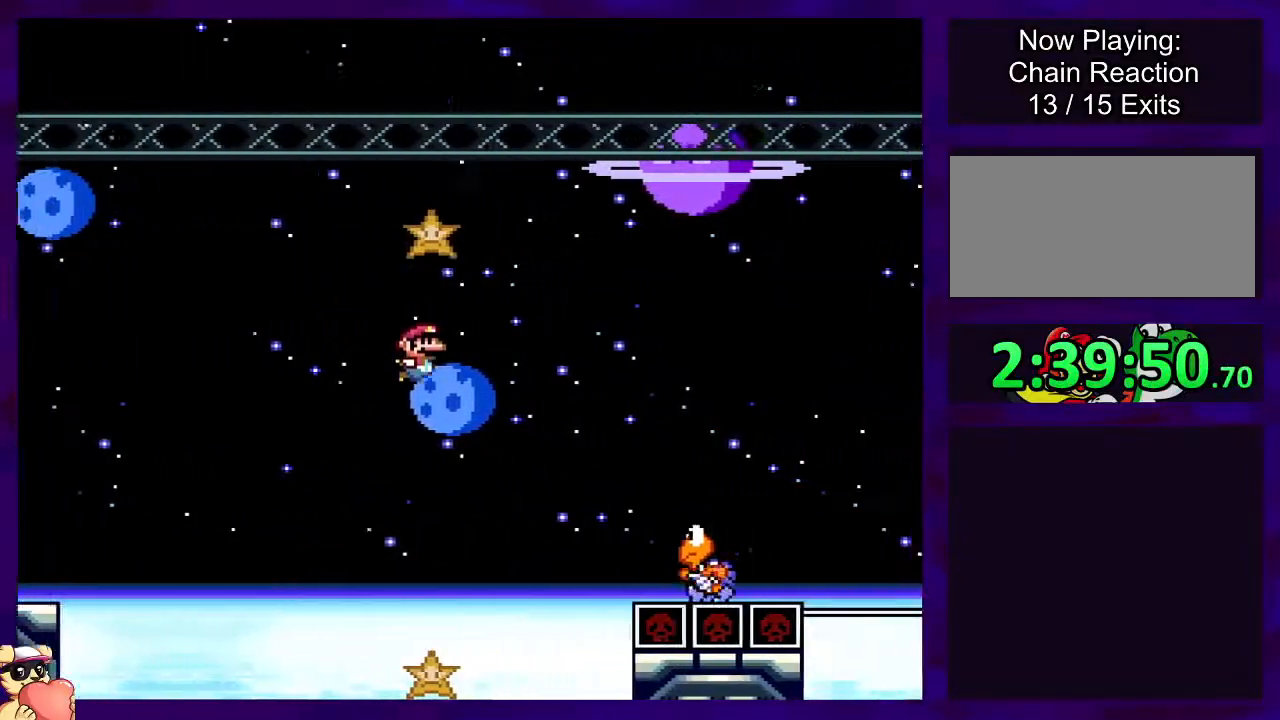
{"buttons": ["B", "X", "DPAD_RIGHT"], "events": []}
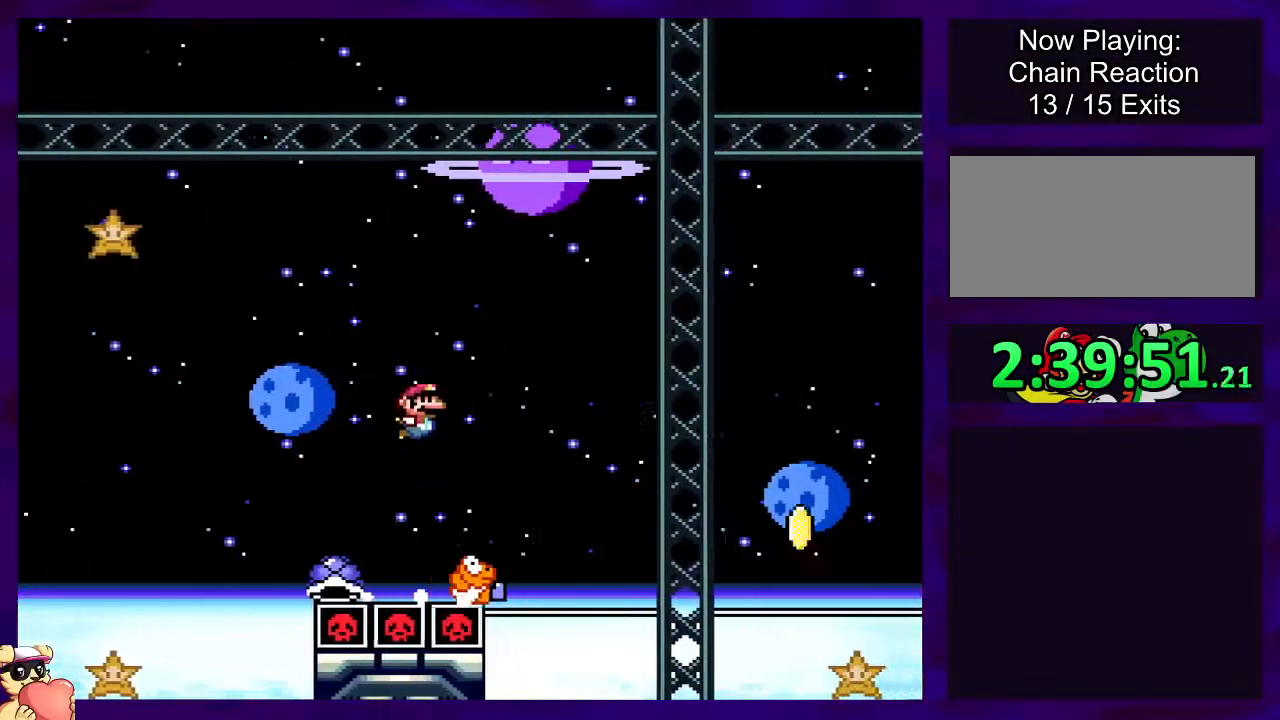
{"buttons": ["B", "X", "DPAD_RIGHT"], "events": [[17, "B", "up"], [217, "B", "down"]]}
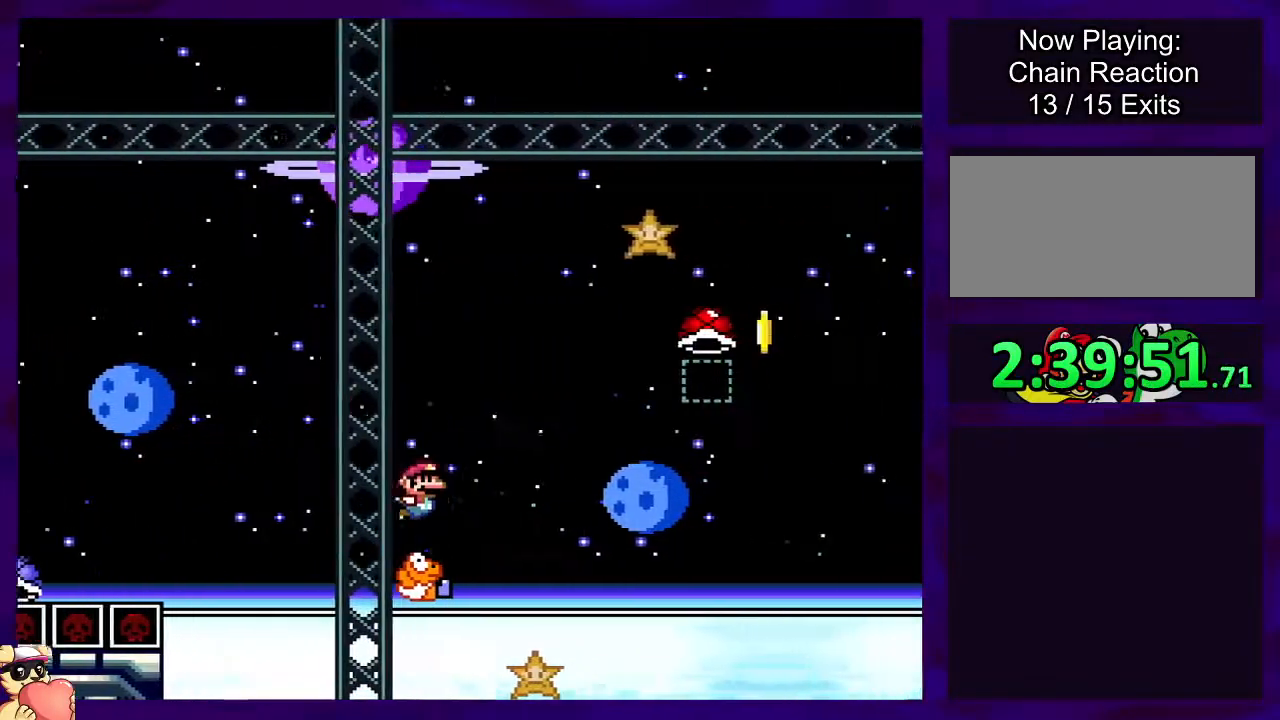
{"buttons": ["B", "X", "DPAD_RIGHT"], "events": [[384, "X", "up"], [484, "X", "down"]]}
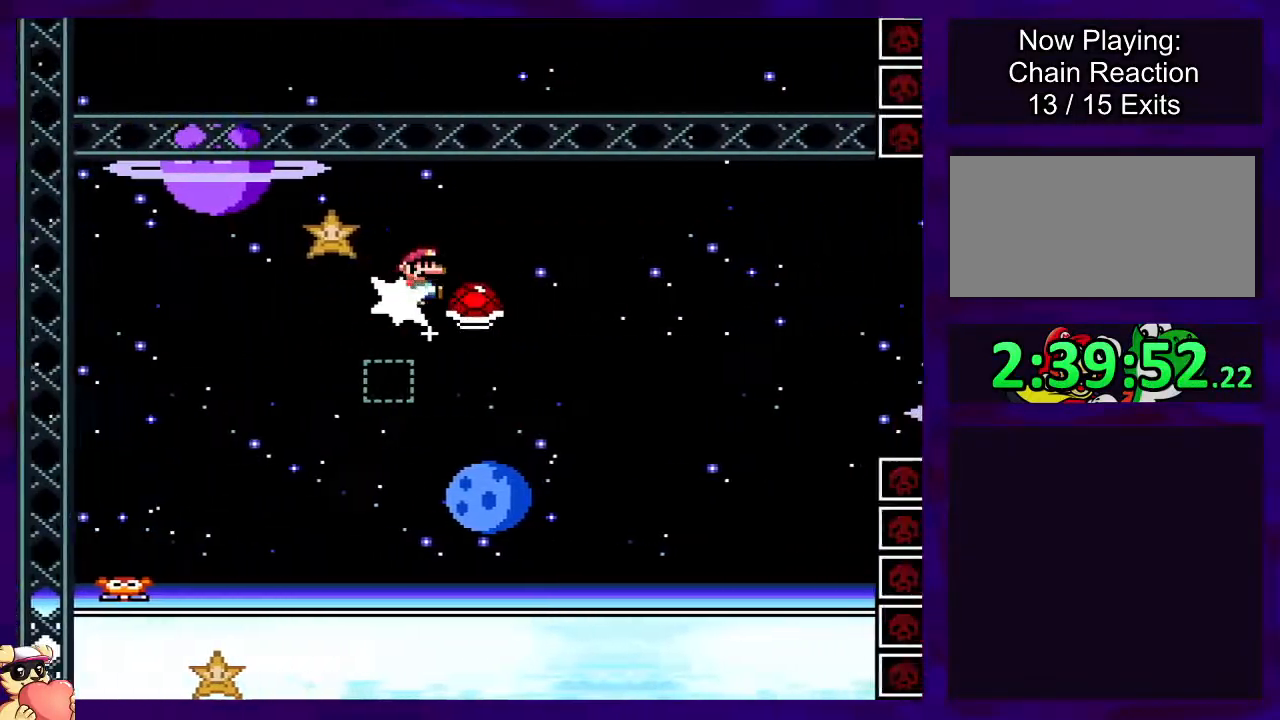
{"buttons": ["B", "X", "DPAD_RIGHT"], "events": [[101, "DPAD_RIGHT", "up"], [184, "DPAD_LEFT", "down"], [234, "DPAD_UP", "down"], [284, "DPAD_LEFT", "up"], [284, "DPAD_RIGHT", "down"], [284, "DPAD_UP", "up"]]}
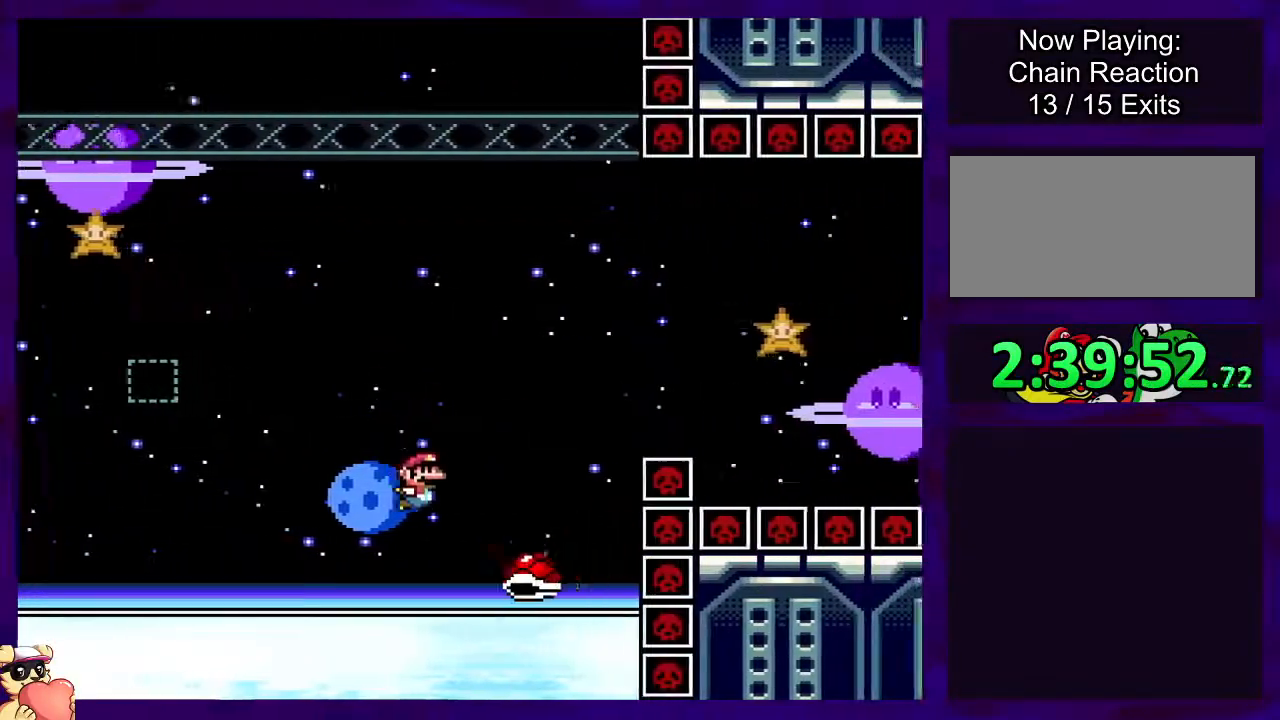
{"buttons": ["B", "X", "DPAD_RIGHT"], "events": []}
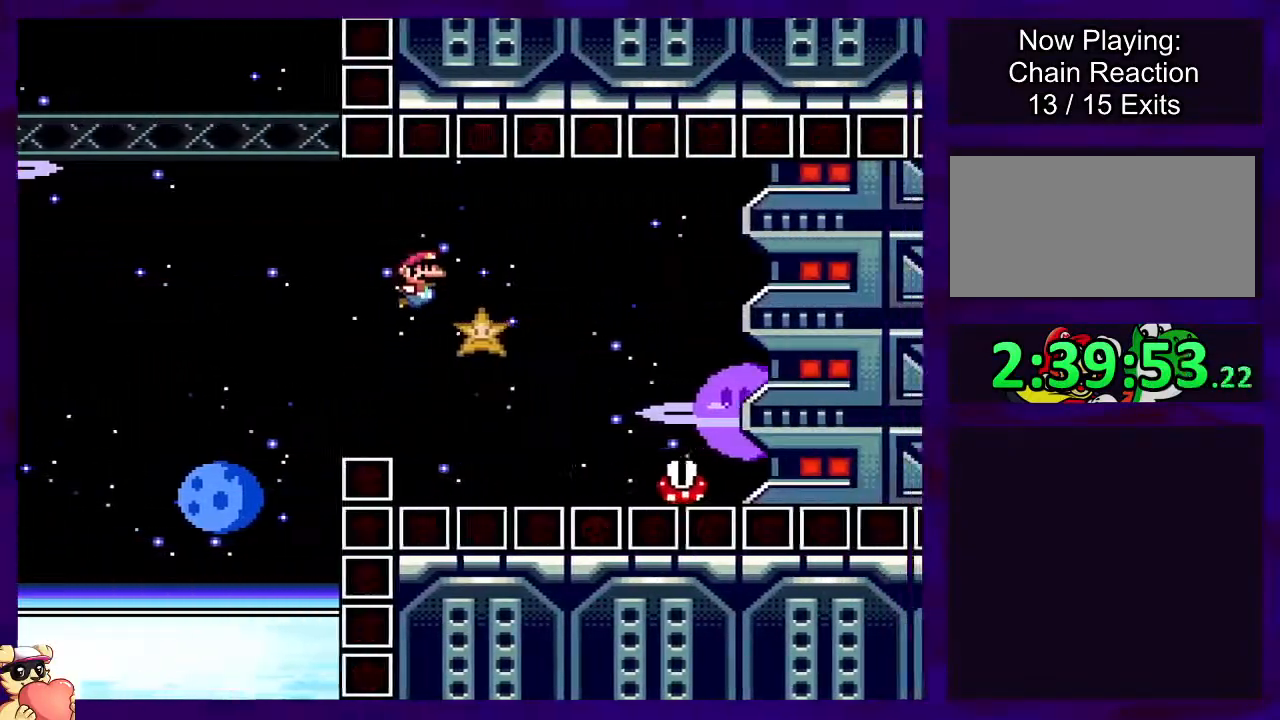
{"buttons": ["A", "X", "DPAD_RIGHT"], "events": [[101, "B", "up"], [184, "A", "down"], [434, "A", "up"], [501, "A", "down"]]}
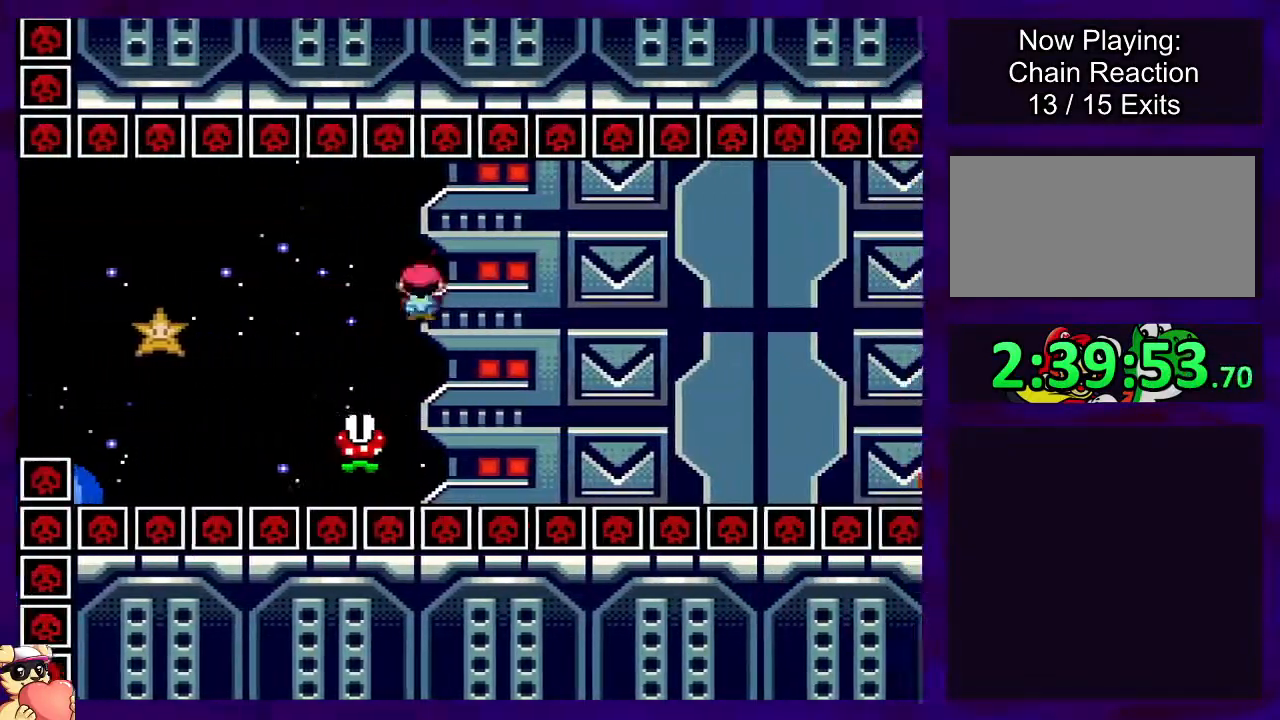
{"buttons": ["X", "DPAD_RIGHT"], "events": [[434, "A", "up"]]}